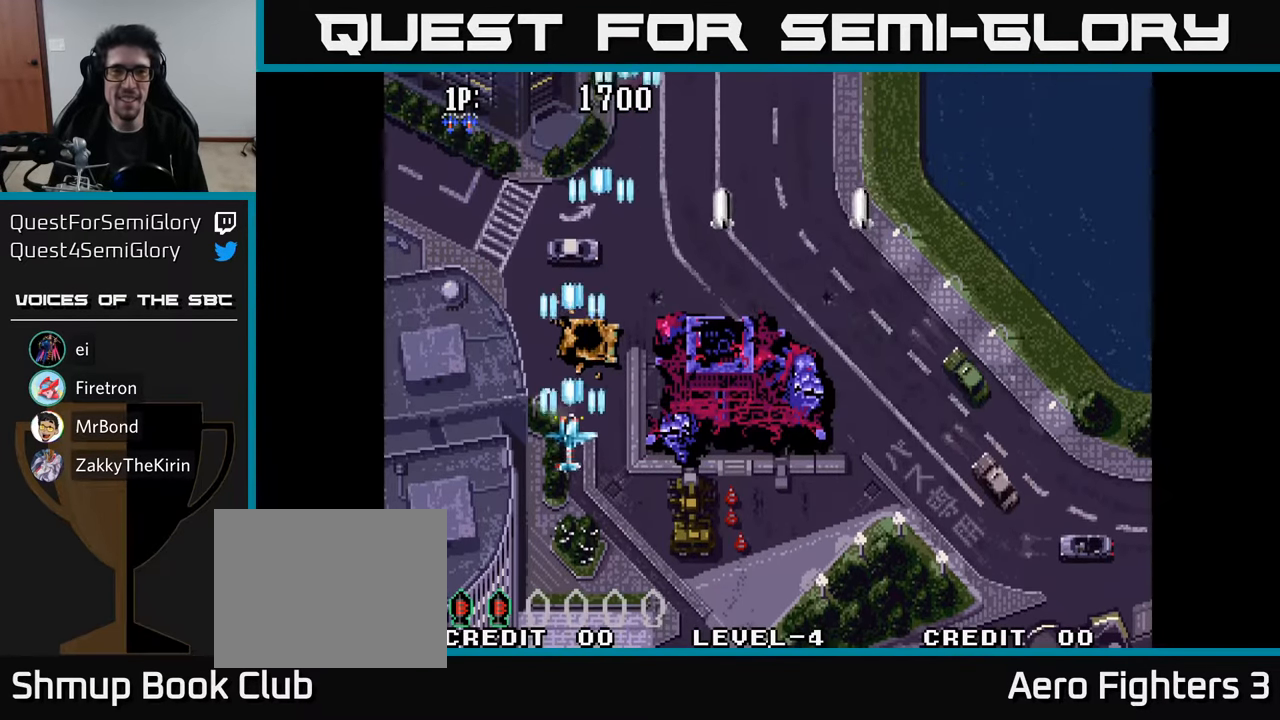
Gameplay with a controller (Xbox layout); each line is a JSON object with the inputs held at the frame after it. "events" lists button and stick changes between this image and that frame as [ms after this image, input, new state], when the widget could be followed in between.
{"buttons": ["DPAD_RIGHT"], "left_stick": "center", "right_stick": "center", "events": [[33, "A", "down"], [67, "DPAD_RIGHT", "down"], [117, "A", "up"], [183, "DPAD_UP", "up"], [200, "A", "down"], [283, "A", "up"], [367, "A", "down"], [467, "A", "up"]]}
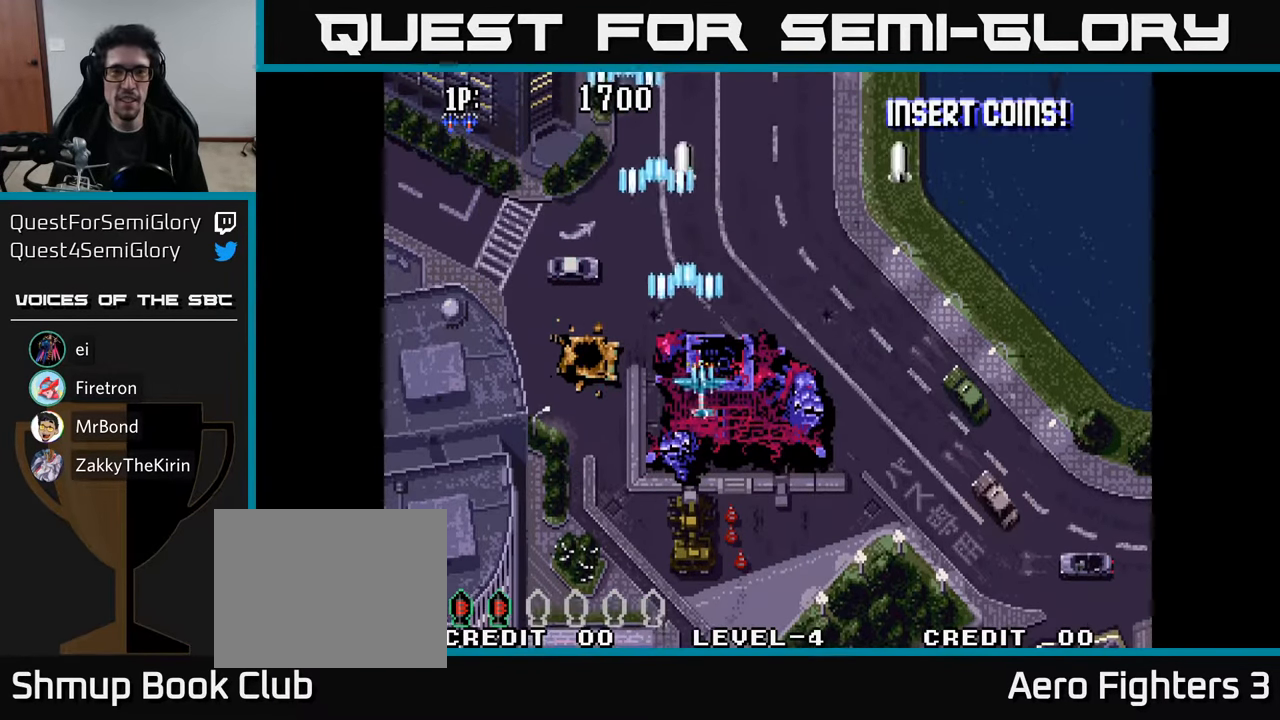
{"buttons": ["DPAD_LEFT"], "left_stick": "center", "right_stick": "center", "events": [[50, "A", "down"], [150, "A", "up"], [233, "A", "down"], [317, "A", "up"], [417, "A", "down"], [417, "DPAD_RIGHT", "up"], [483, "DPAD_LEFT", "down"], [500, "A", "up"]]}
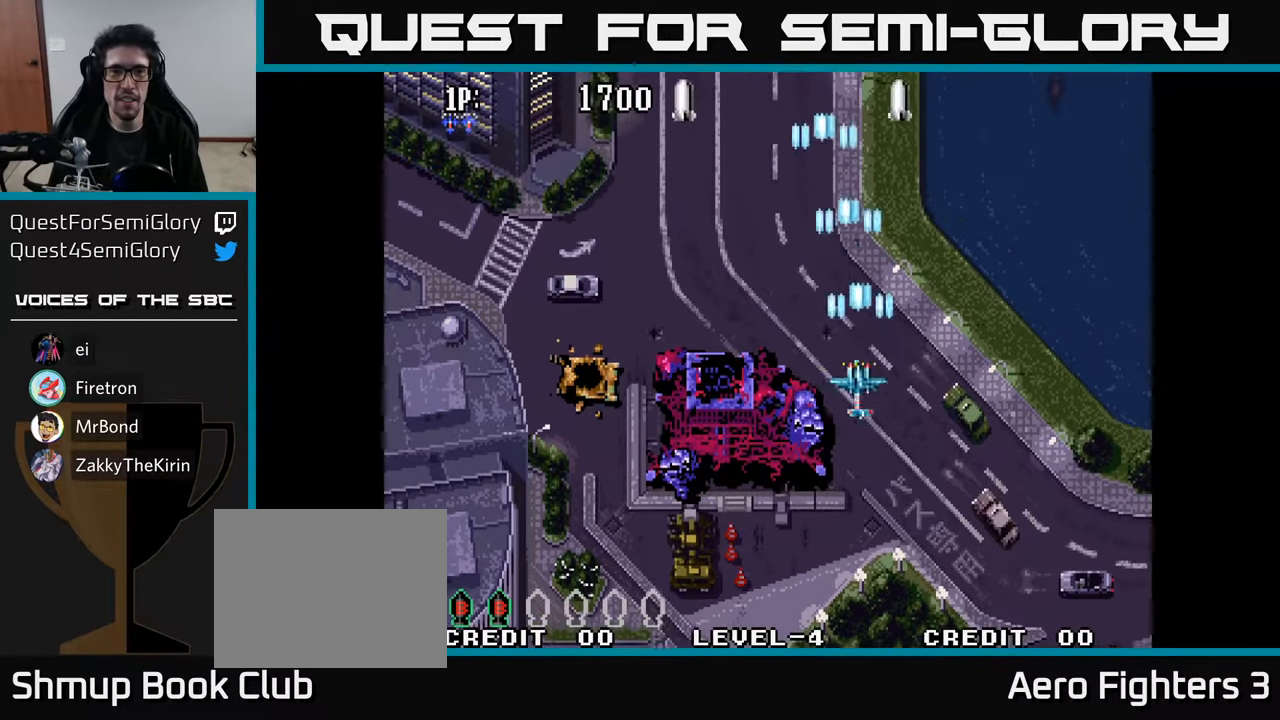
{"buttons": ["A", "DPAD_DOWN", "DPAD_LEFT"], "left_stick": "center", "right_stick": "center", "events": [[100, "A", "down"], [167, "A", "up"], [267, "A", "down"], [267, "DPAD_DOWN", "down"], [350, "A", "up"], [433, "A", "down"]]}
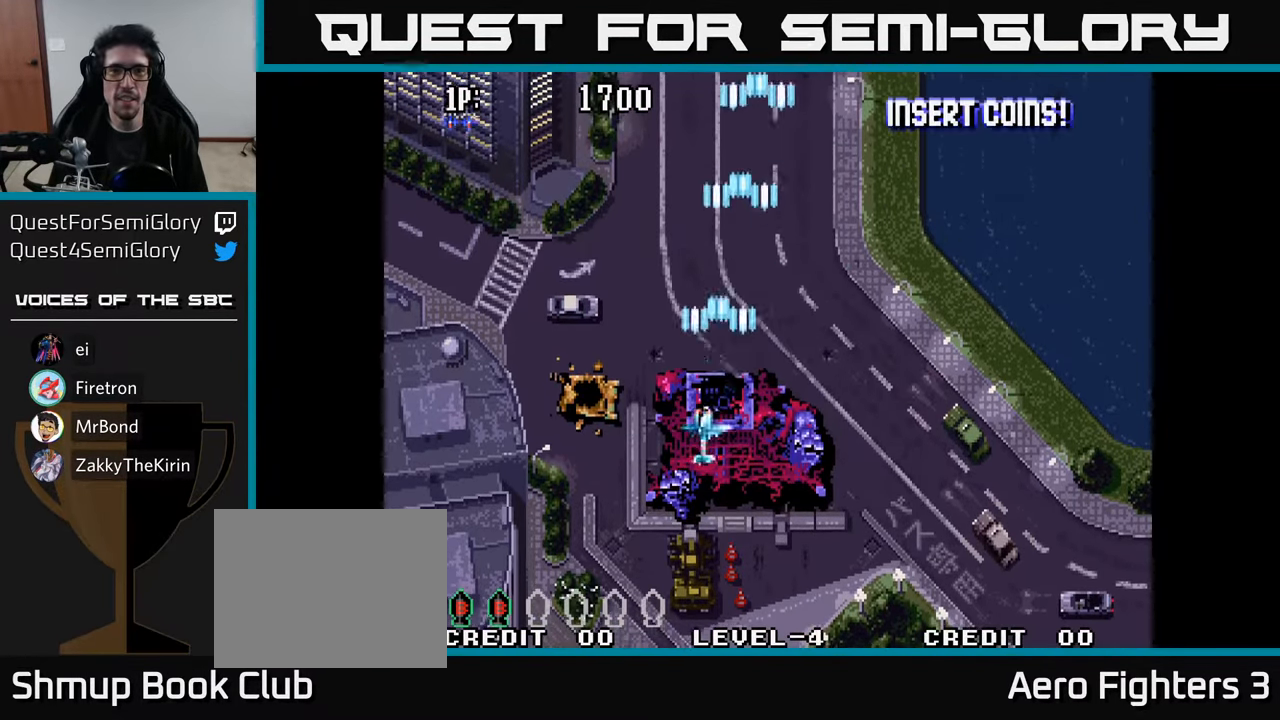
{"buttons": ["A", "DPAD_UP"], "left_stick": "center", "right_stick": "center", "events": [[50, "A", "up"], [117, "A", "down"], [150, "DPAD_DOWN", "up"], [233, "A", "up"], [317, "A", "down"], [367, "DPAD_UP", "down"], [384, "A", "up"], [434, "DPAD_LEFT", "up"], [467, "A", "down"]]}
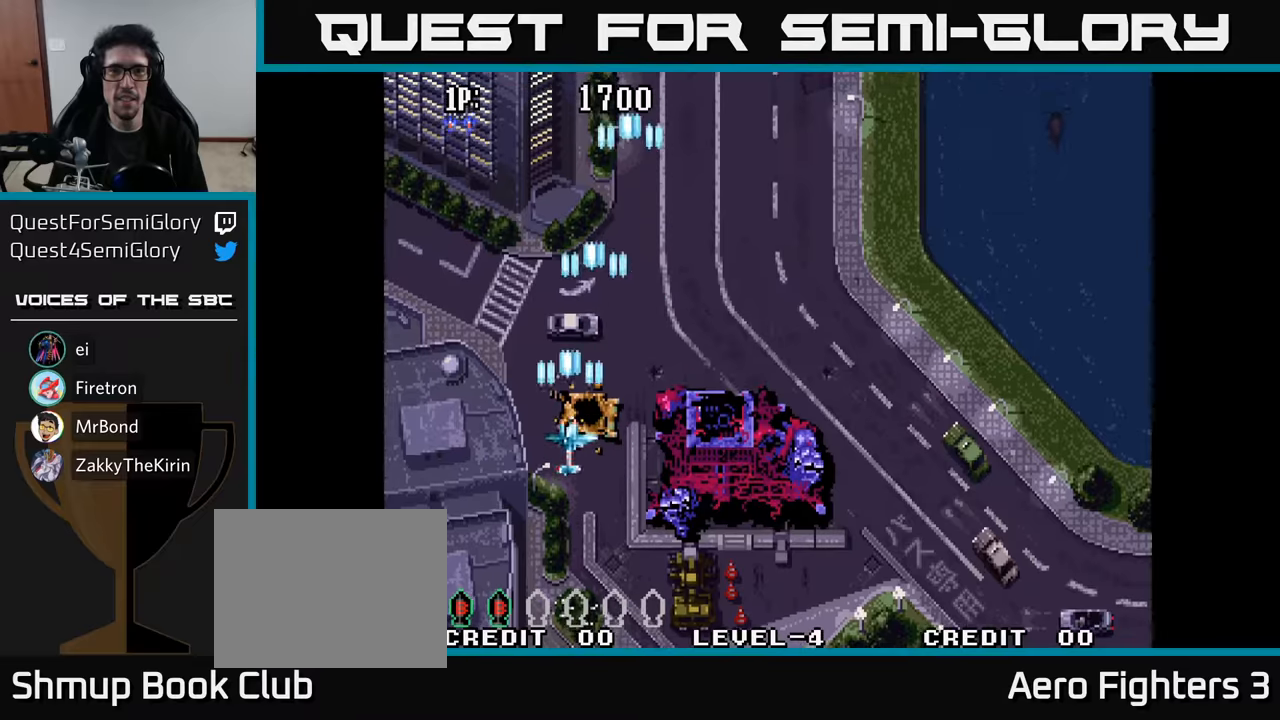
{"buttons": ["A", "DPAD_DOWN"], "left_stick": "center", "right_stick": "center", "events": [[34, "A", "up"], [117, "A", "down"], [200, "A", "up"], [284, "A", "down"], [367, "A", "up"], [417, "DPAD_UP", "up"], [450, "A", "down"], [484, "DPAD_DOWN", "down"]]}
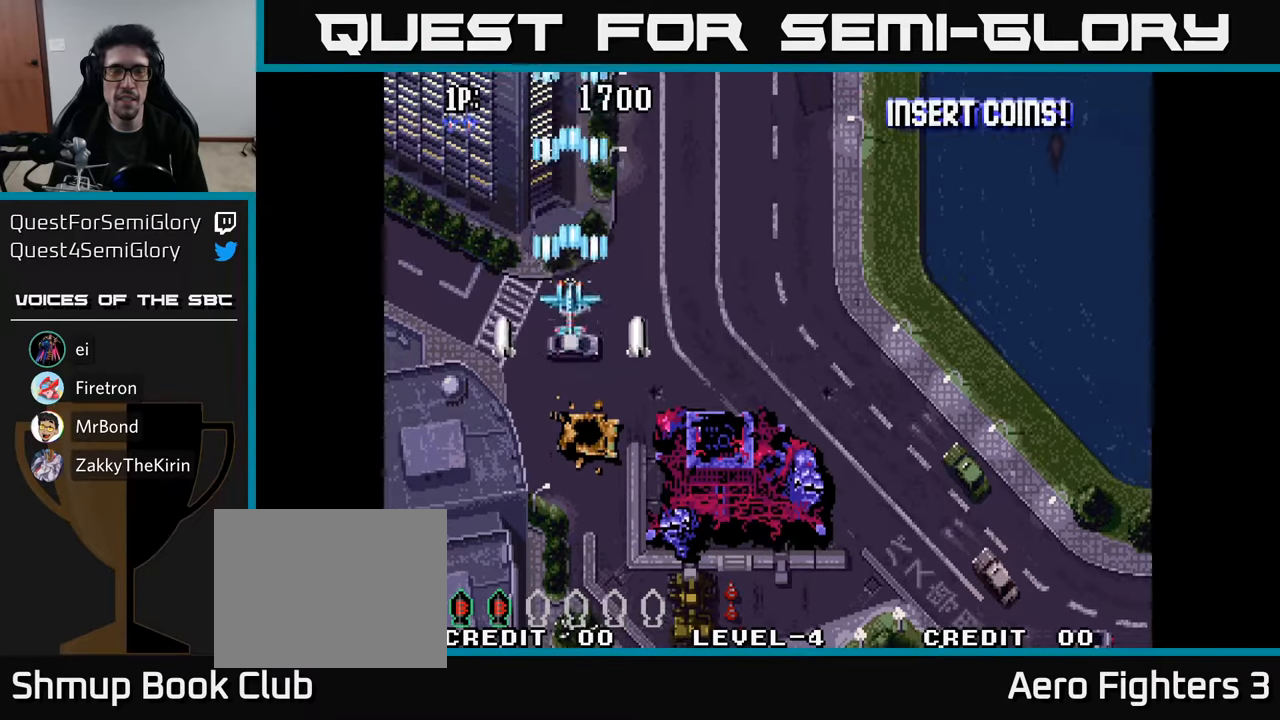
{"buttons": ["A", "DPAD_DOWN"], "left_stick": "center", "right_stick": "center", "events": [[34, "DPAD_RIGHT", "down"], [50, "A", "up"], [100, "DPAD_RIGHT", "up"], [117, "A", "down"], [250, "A", "up"], [267, "DPAD_LEFT", "down"], [300, "DPAD_DOWN", "up"], [317, "A", "down"], [417, "A", "up"], [417, "DPAD_DOWN", "down"], [417, "DPAD_LEFT", "up"], [500, "A", "down"]]}
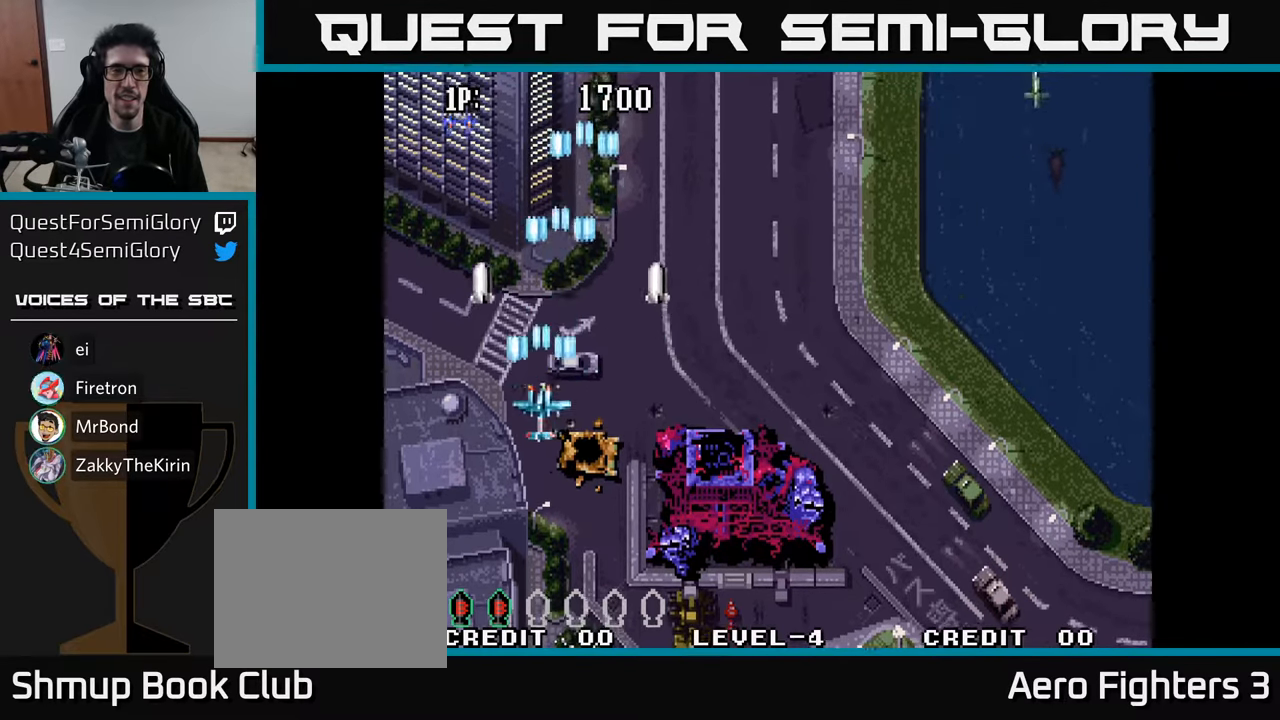
{"buttons": ["A", "DPAD_RIGHT"], "left_stick": "center", "right_stick": "center"}
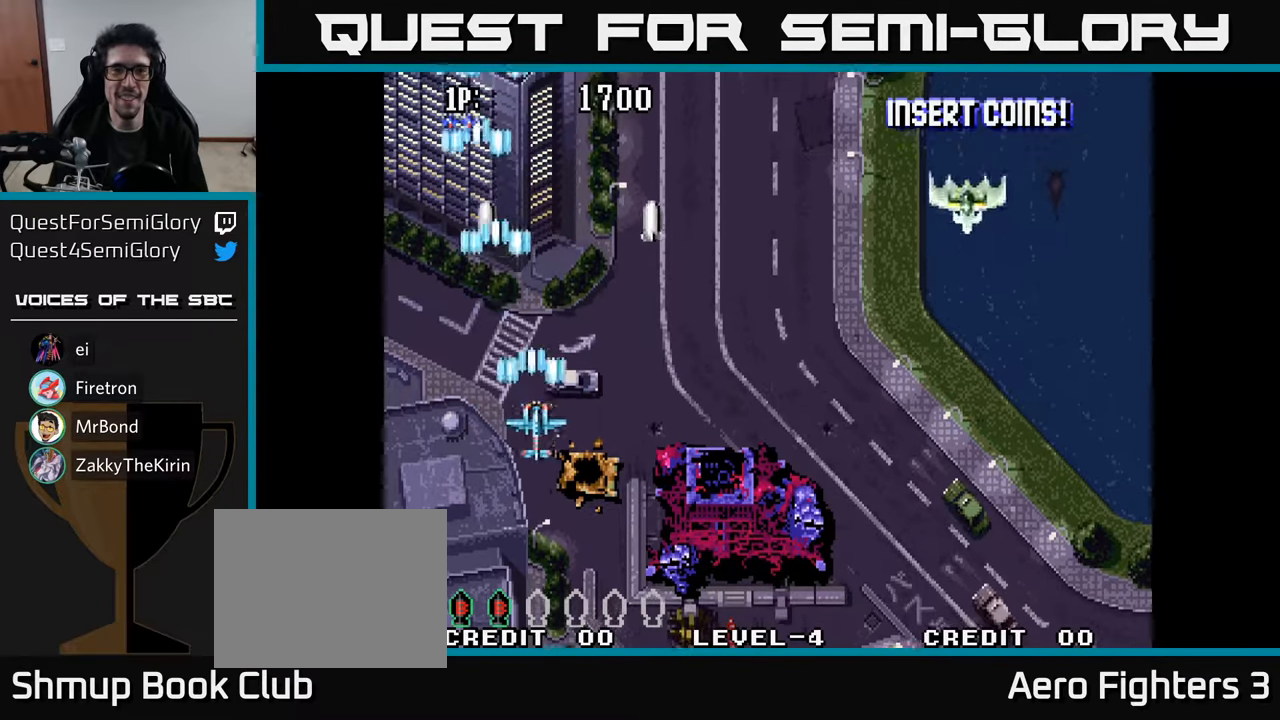
{"buttons": ["DPAD_RIGHT"], "left_stick": "center", "right_stick": "center", "events": [[84, "A", "up"], [150, "A", "down"], [267, "A", "up"], [334, "A", "down"], [450, "A", "up"]]}
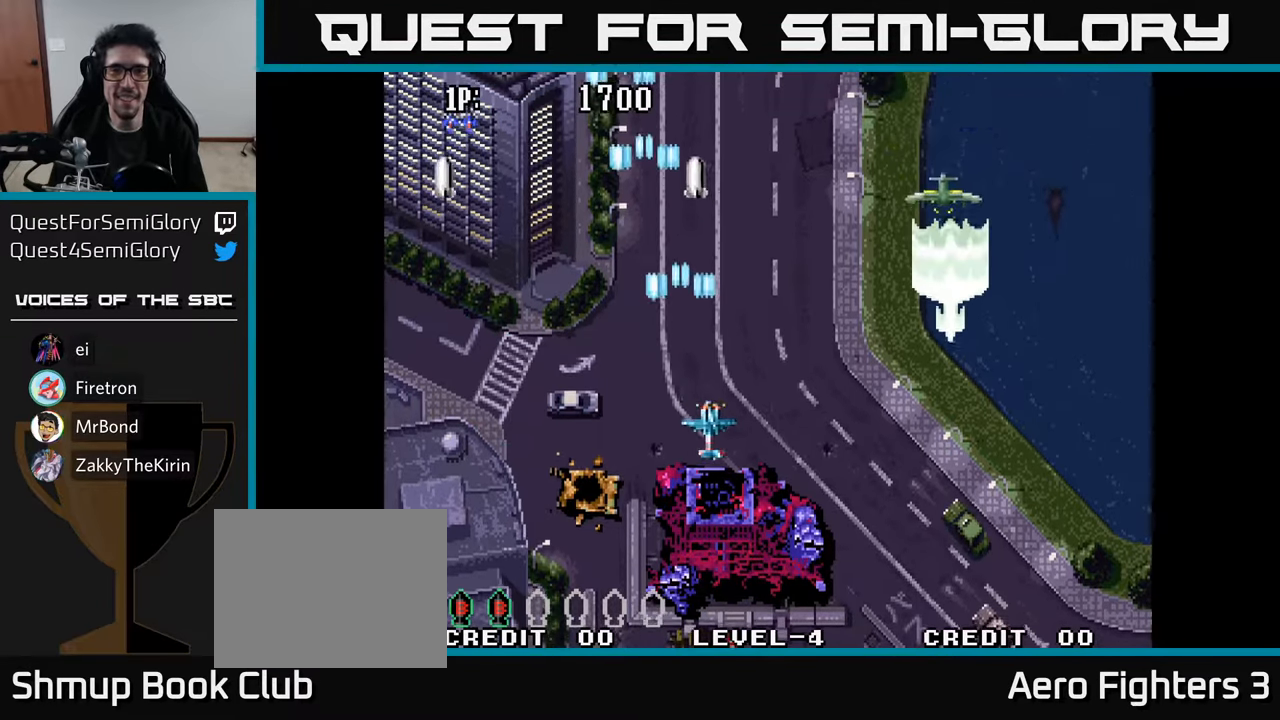
{"buttons": ["DPAD_UP", "DPAD_RIGHT"], "left_stick": "center", "right_stick": "center", "events": [[17, "A", "down"], [117, "A", "up"], [184, "A", "down"], [267, "A", "up"], [350, "DPAD_UP", "down"], [367, "A", "down"], [384, "DPAD_RIGHT", "up"], [434, "A", "up"], [484, "DPAD_RIGHT", "down"]]}
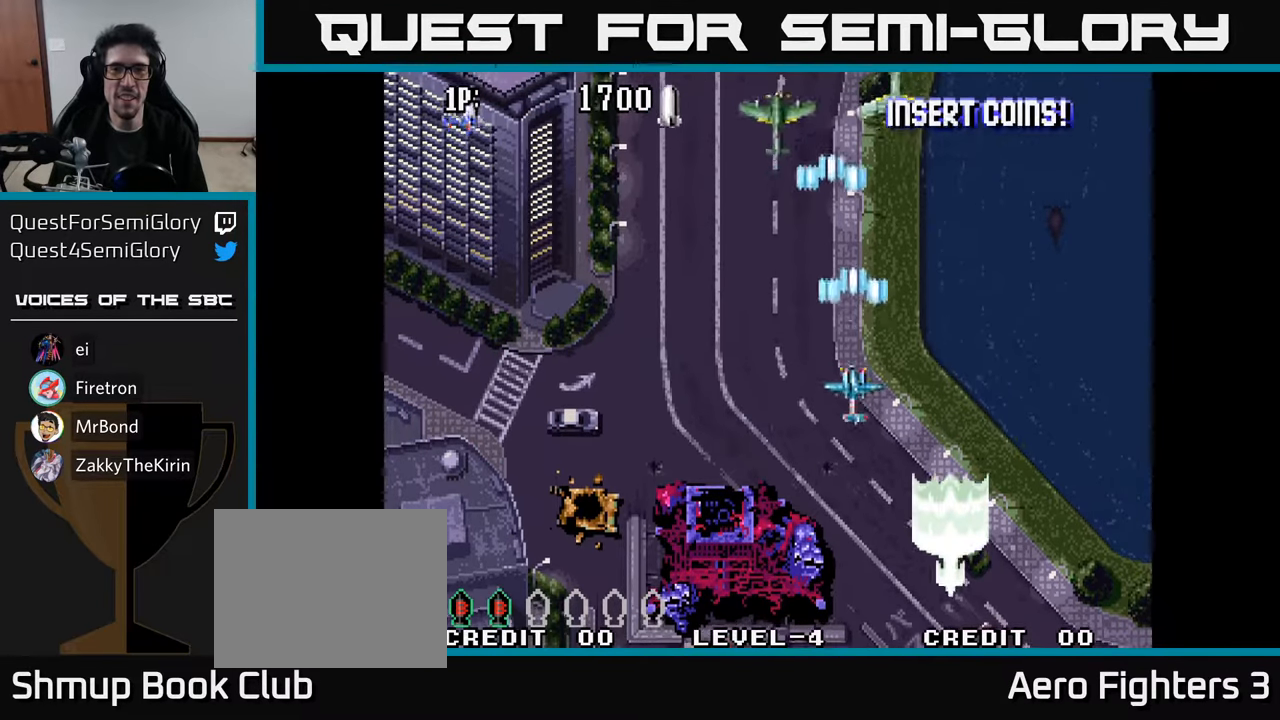
{"buttons": ["DPAD_LEFT"], "left_stick": "center", "right_stick": "center"}
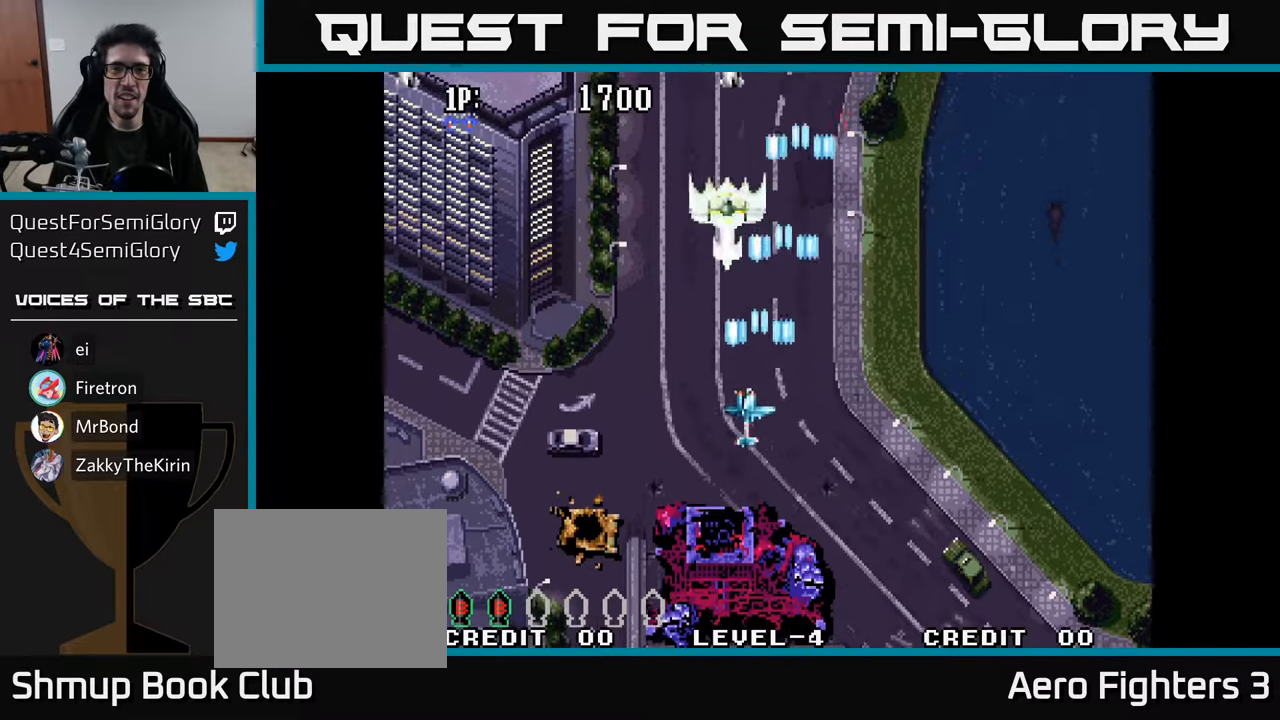
{"buttons": ["DPAD_RIGHT"], "left_stick": "center", "right_stick": "center", "events": [[67, "A", "down"], [100, "DPAD_DOWN", "down"], [117, "DPAD_LEFT", "up"], [150, "A", "up"], [200, "DPAD_RIGHT", "down"], [217, "A", "down"], [284, "A", "up"], [350, "A", "down"], [350, "DPAD_DOWN", "up"], [434, "A", "up"]]}
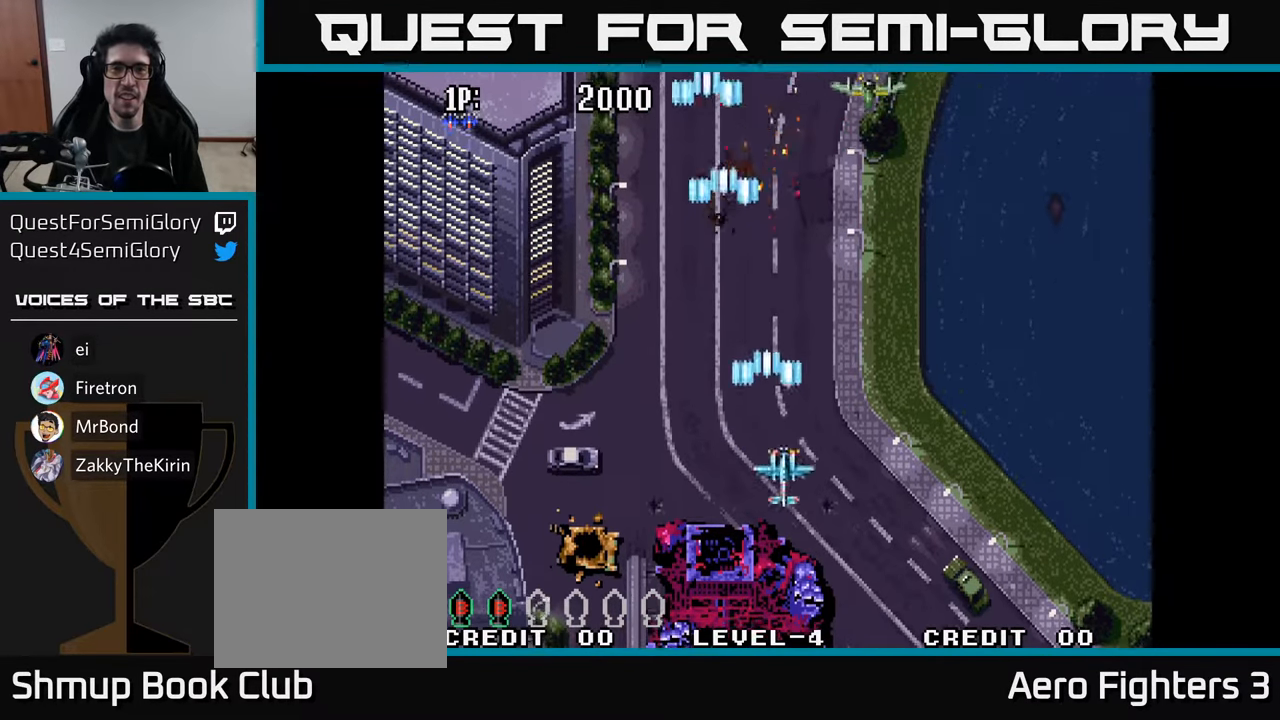
{"buttons": ["DPAD_DOWN", "DPAD_LEFT"], "left_stick": "center", "right_stick": "center"}
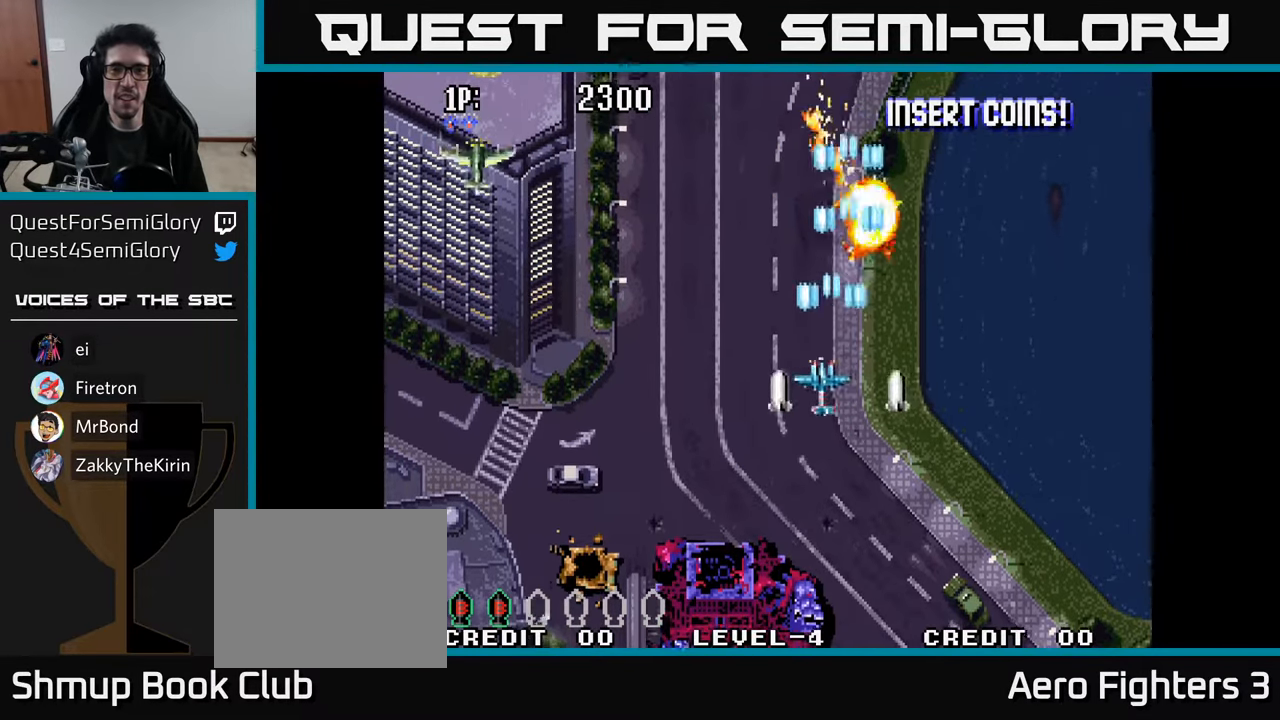
{"buttons": ["DPAD_LEFT"], "left_stick": "center", "right_stick": "center", "events": [[100, "A", "down"], [117, "DPAD_DOWN", "up"], [167, "A", "up"], [250, "A", "down"], [350, "A", "up"], [434, "A", "down"], [500, "A", "up"]]}
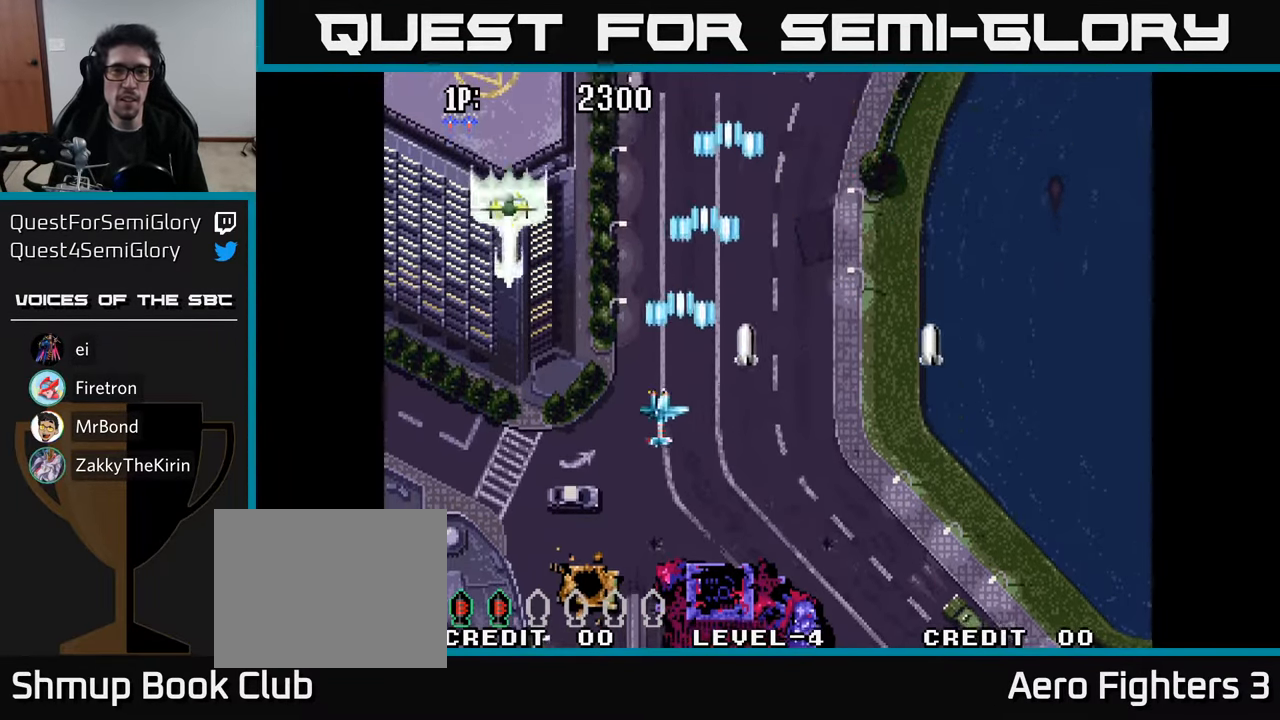
{"buttons": ["DPAD_DOWN", "DPAD_RIGHT"], "left_stick": "center", "right_stick": "center", "events": [[100, "A", "down"], [184, "A", "up"], [267, "A", "down"], [284, "DPAD_DOWN", "down"], [317, "DPAD_LEFT", "up"], [334, "A", "up"], [400, "A", "down"], [417, "DPAD_RIGHT", "down"], [466, "A", "up"]]}
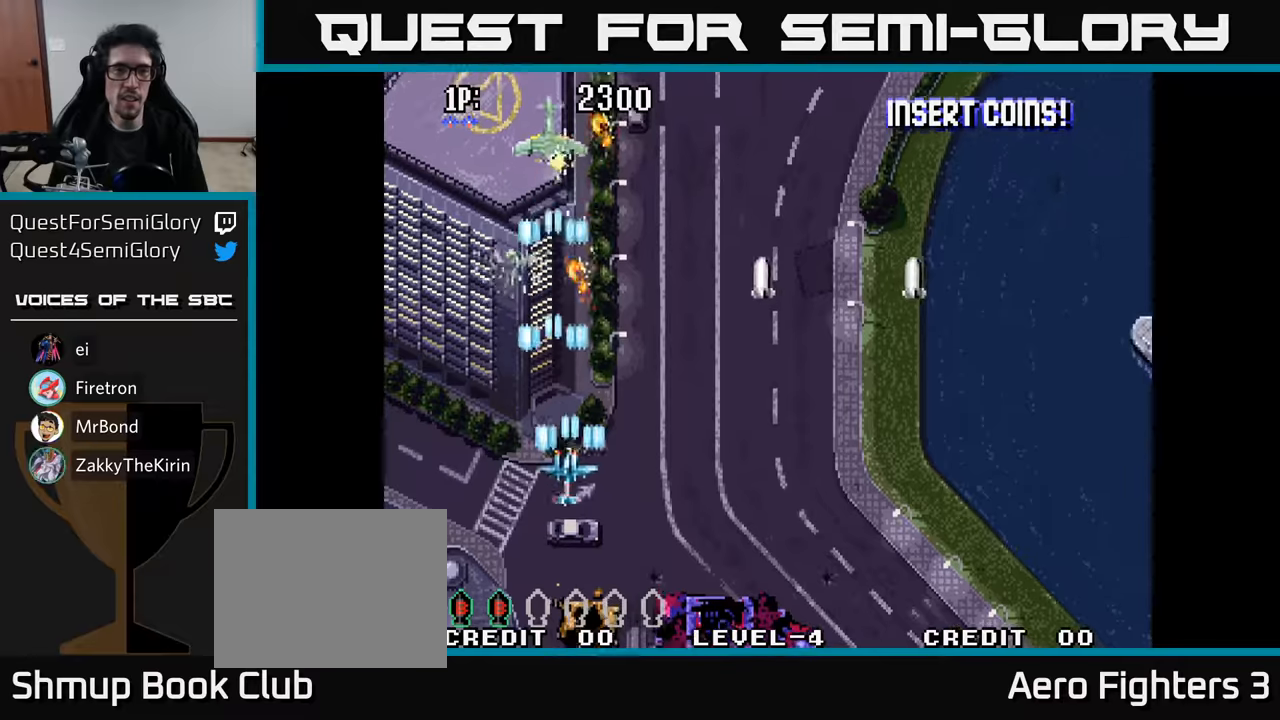
{"buttons": ["A", "DPAD_LEFT"], "left_stick": "center", "right_stick": "center"}
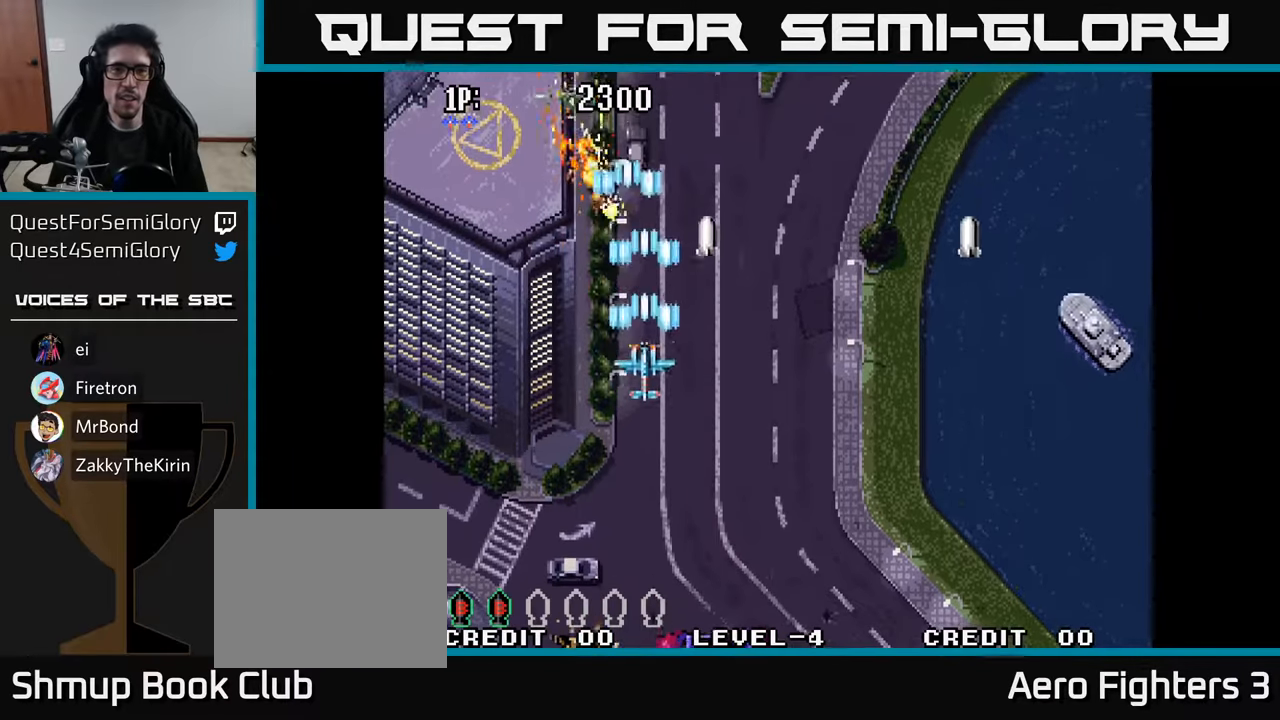
{"buttons": ["DPAD_UP", "DPAD_LEFT"], "left_stick": "center", "right_stick": "center", "events": [[33, "A", "up"], [100, "A", "down"], [183, "A", "up"], [233, "DPAD_LEFT", "up"], [250, "A", "down"], [266, "DPAD_DOWN", "down"], [316, "A", "up"], [350, "DPAD_LEFT", "down"], [383, "A", "down"], [433, "DPAD_LEFT", "up"], [450, "A", "up"], [450, "DPAD_DOWN", "up"], [483, "DPAD_UP", "down"], [500, "DPAD_LEFT", "down"]]}
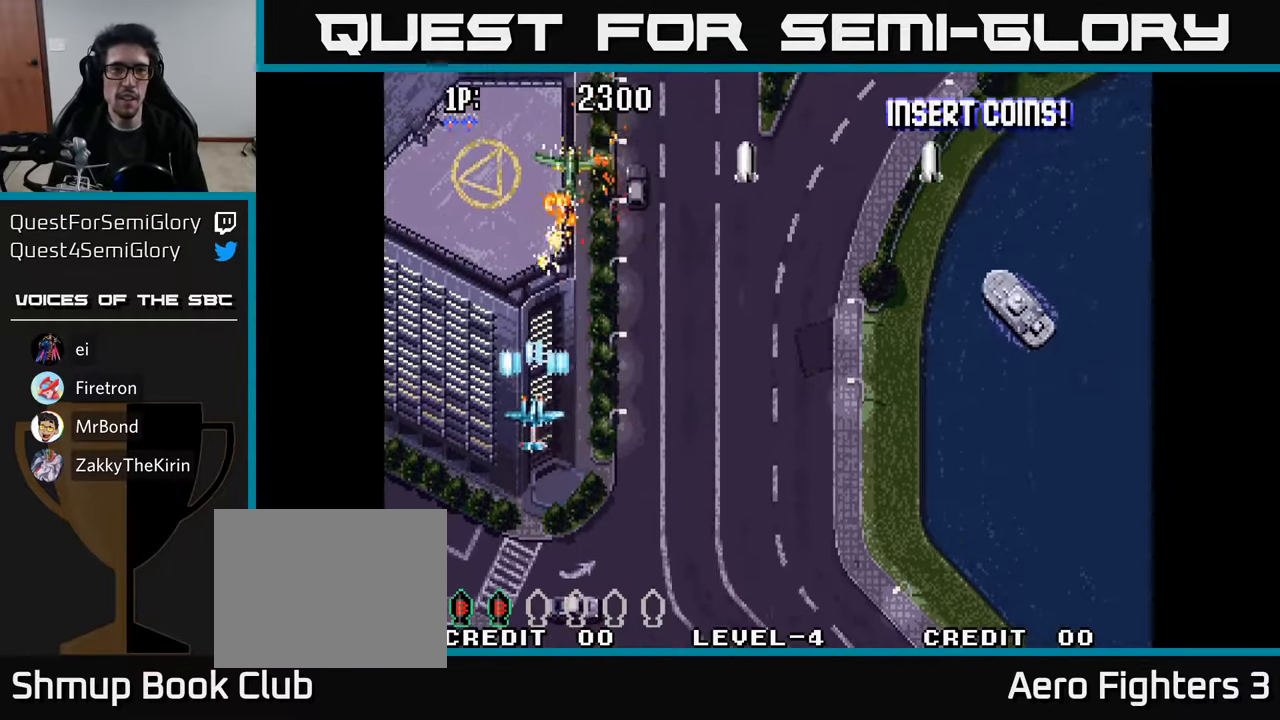
{"buttons": ["A", "DPAD_DOWN"], "left_stick": "center", "right_stick": "center"}
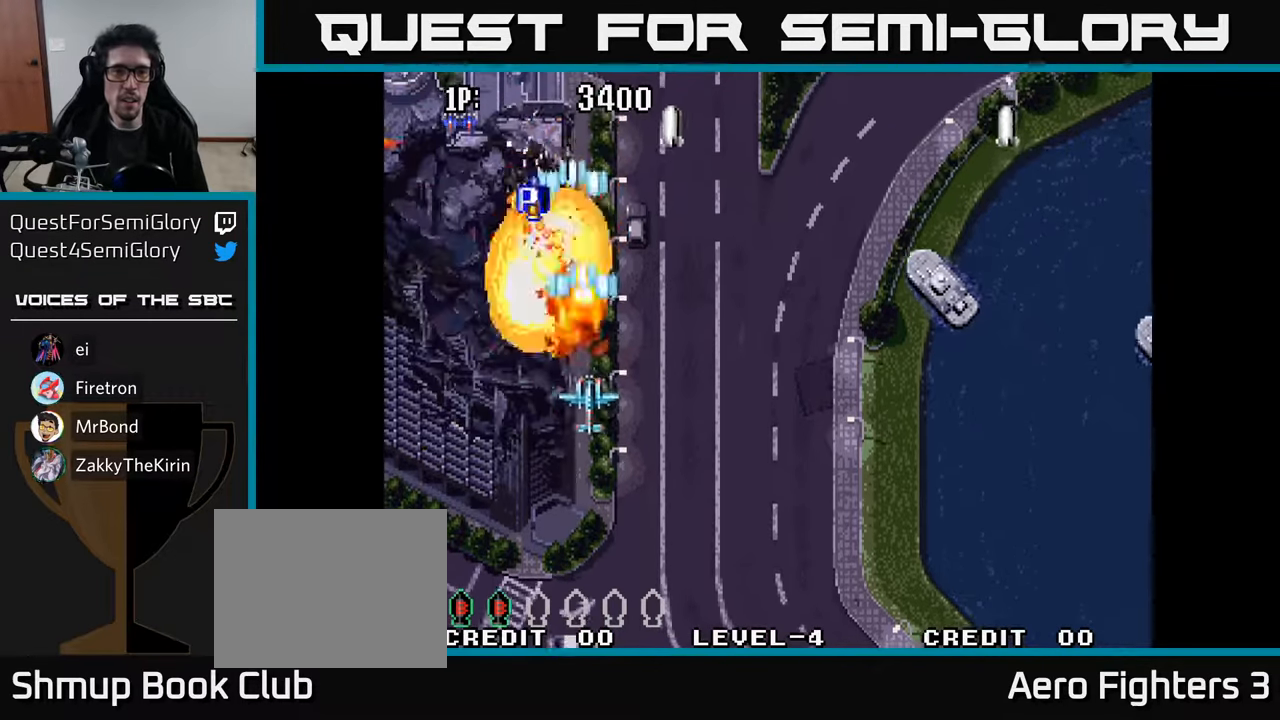
{"buttons": ["A", "DPAD_RIGHT"], "left_stick": "center", "right_stick": "center", "events": [[33, "A", "up"], [100, "A", "down"], [183, "A", "up"], [183, "DPAD_DOWN", "up"], [200, "DPAD_UP", "down"], [250, "A", "down"], [300, "DPAD_RIGHT", "down"], [333, "A", "up"], [350, "DPAD_UP", "up"], [450, "A", "down"]]}
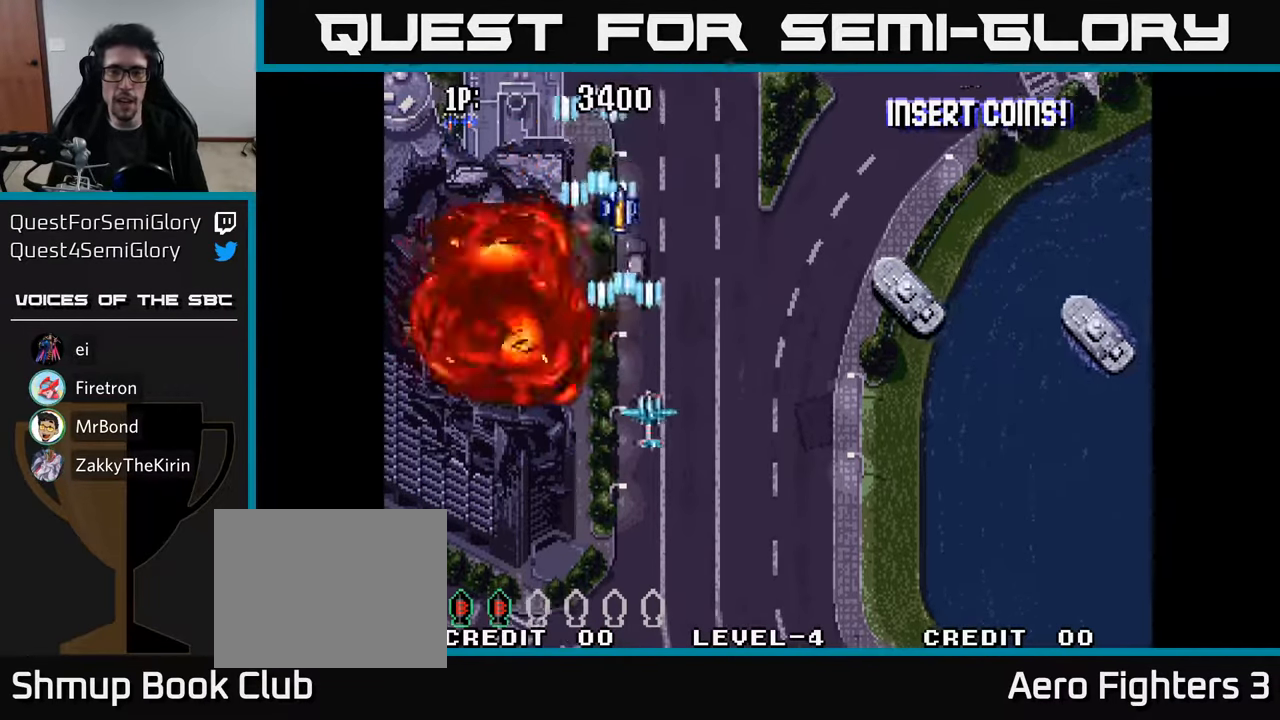
{"buttons": ["A", "DPAD_RIGHT"], "left_stick": "center", "right_stick": "center", "events": [[83, "A", "up"], [133, "A", "down"], [266, "A", "up"], [333, "A", "down"], [400, "A", "up"], [483, "A", "down"]]}
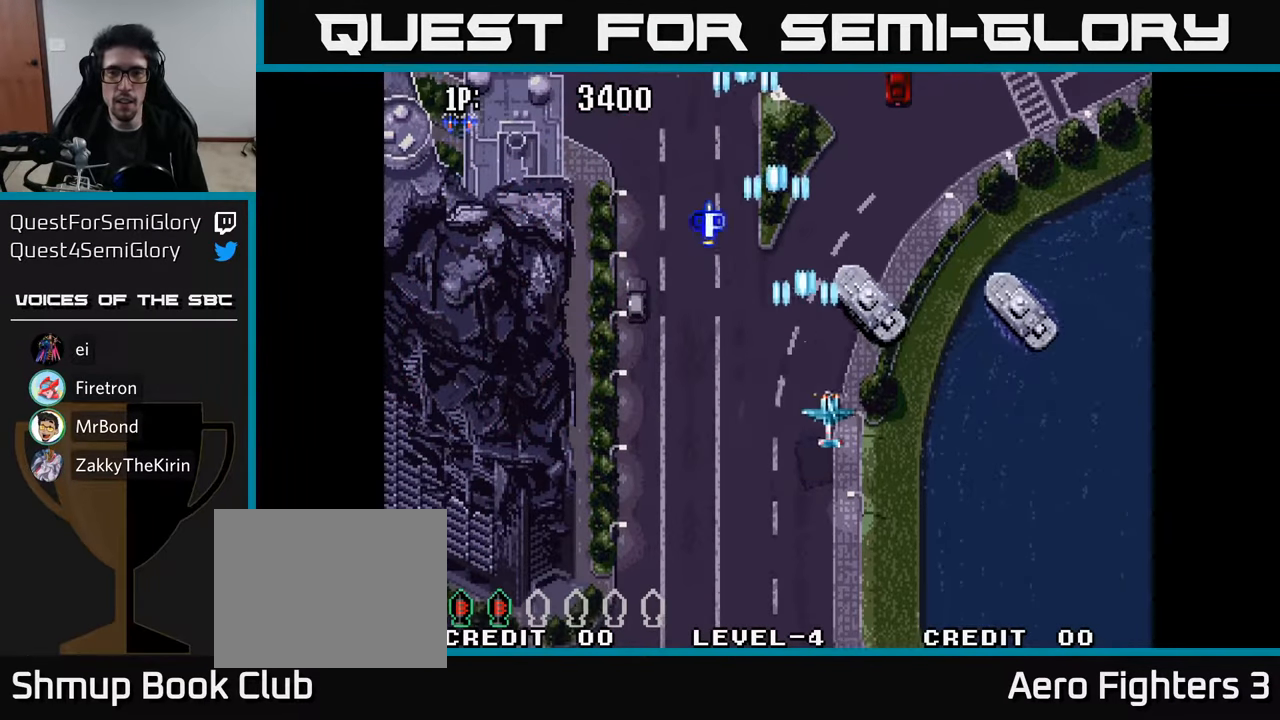
{"buttons": ["DPAD_DOWN"], "left_stick": "center", "right_stick": "center", "events": [[50, "A", "up"], [116, "A", "down"], [116, "DPAD_UP", "down"], [150, "DPAD_RIGHT", "up"], [183, "A", "up"], [250, "A", "down"], [266, "DPAD_RIGHT", "down"], [333, "A", "up"], [333, "DPAD_UP", "up"], [383, "A", "down"], [433, "DPAD_DOWN", "down"], [466, "A", "up"], [483, "DPAD_RIGHT", "up"]]}
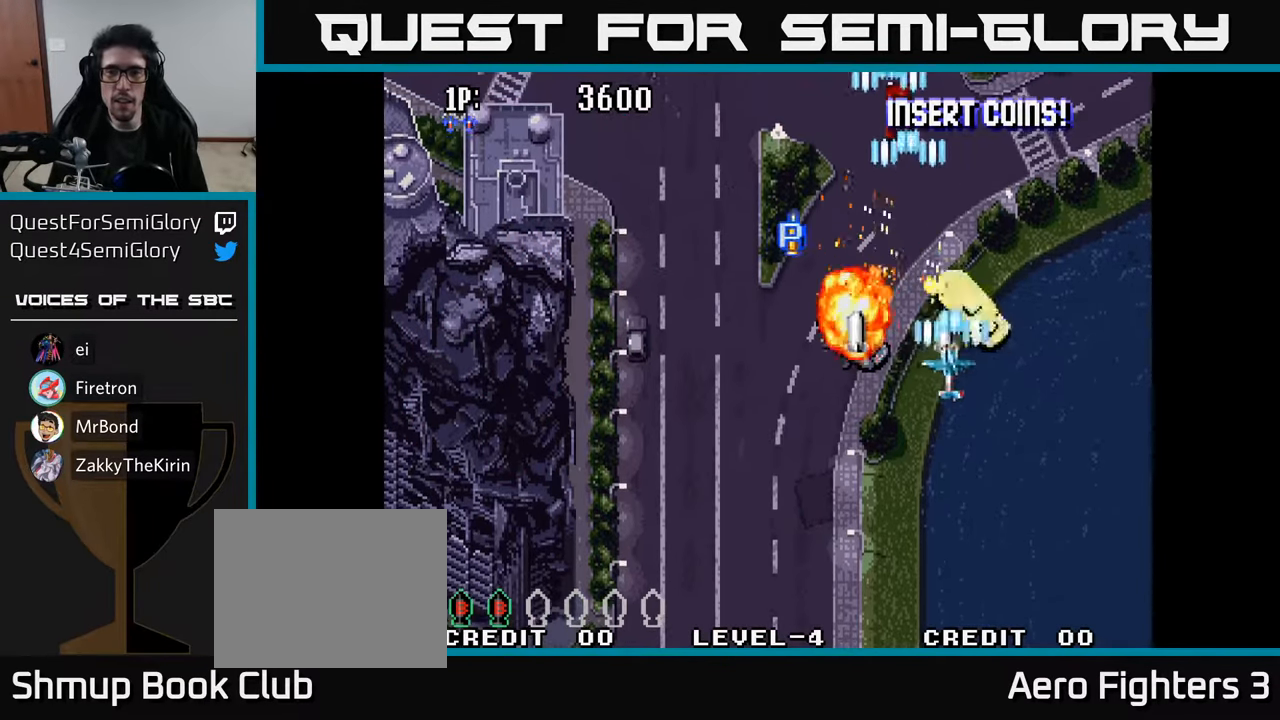
{"buttons": ["DPAD_UP"], "left_stick": "center", "right_stick": "center"}
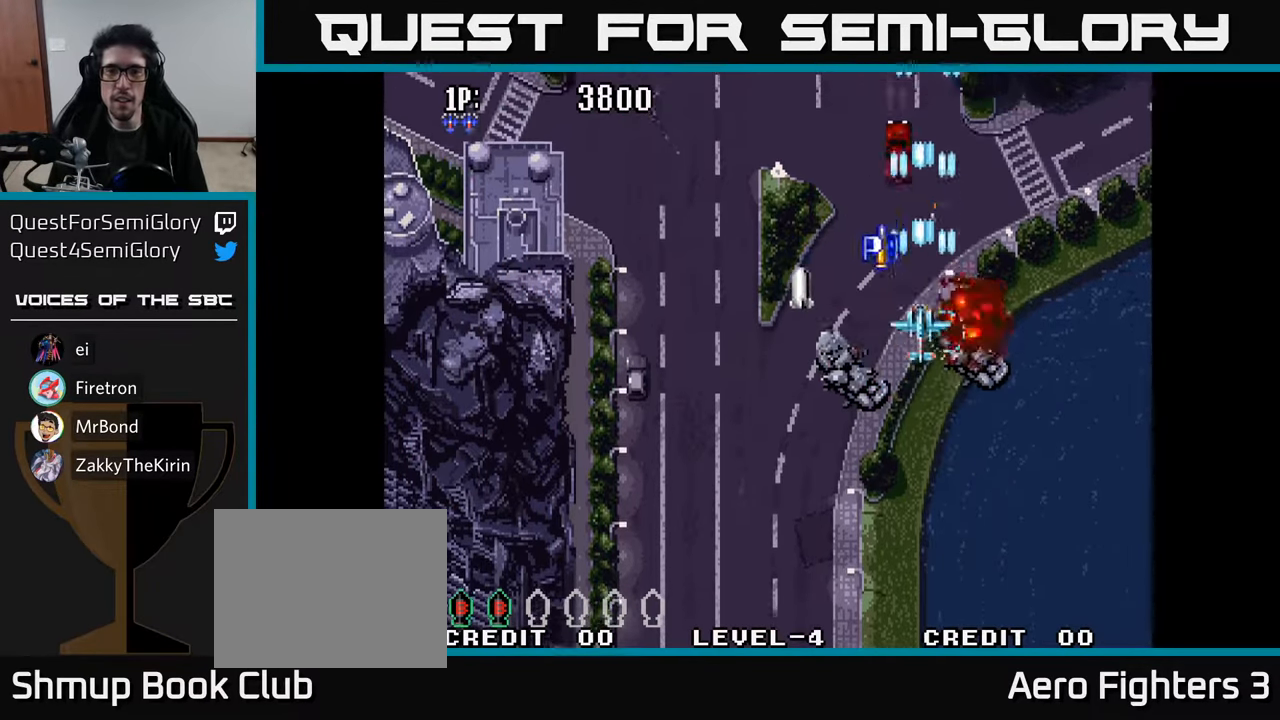
{"buttons": ["DPAD_DOWN", "DPAD_LEFT"], "left_stick": "center", "right_stick": "center", "events": [[33, "A", "down"], [150, "A", "up"], [233, "A", "down"], [266, "DPAD_LEFT", "down"], [266, "DPAD_UP", "up"], [300, "A", "up"], [300, "DPAD_DOWN", "down"], [366, "A", "down"], [450, "A", "up"]]}
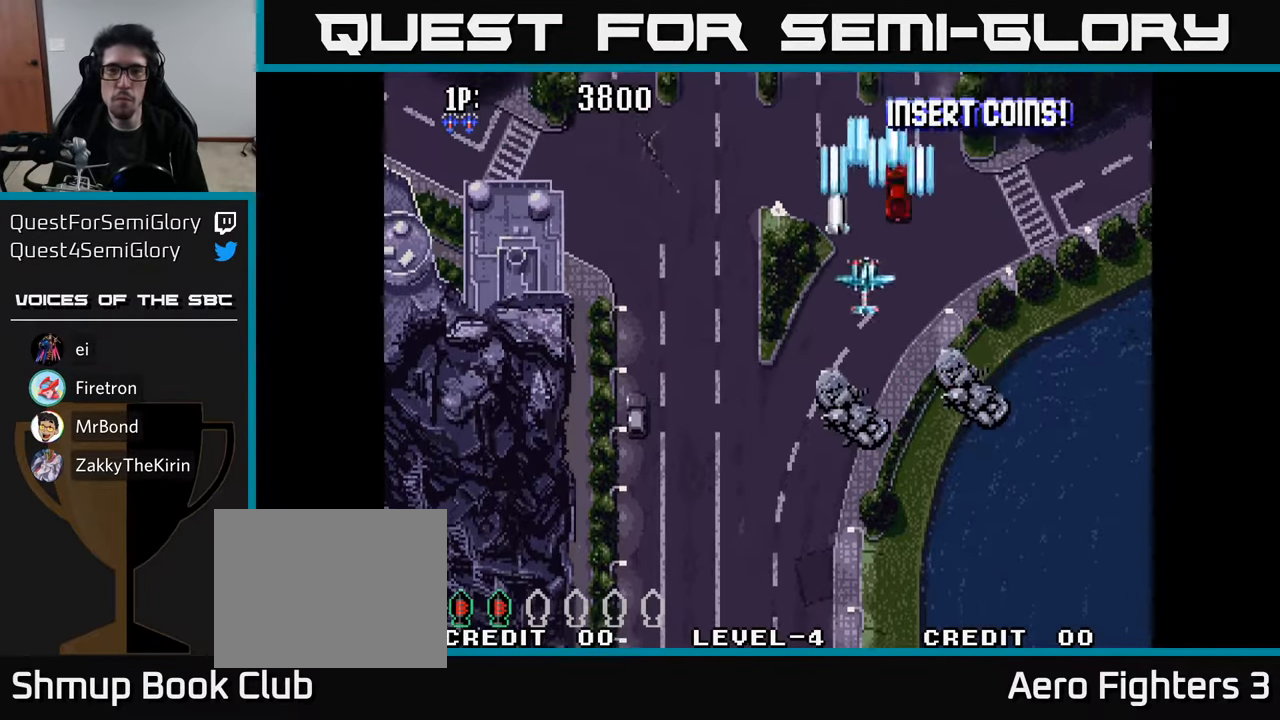
{"buttons": ["DPAD_DOWN", "DPAD_LEFT"], "left_stick": "center", "right_stick": "center", "events": [[16, "A", "down"], [116, "A", "up"], [200, "A", "down"], [283, "A", "up"], [366, "A", "down"], [466, "A", "up"]]}
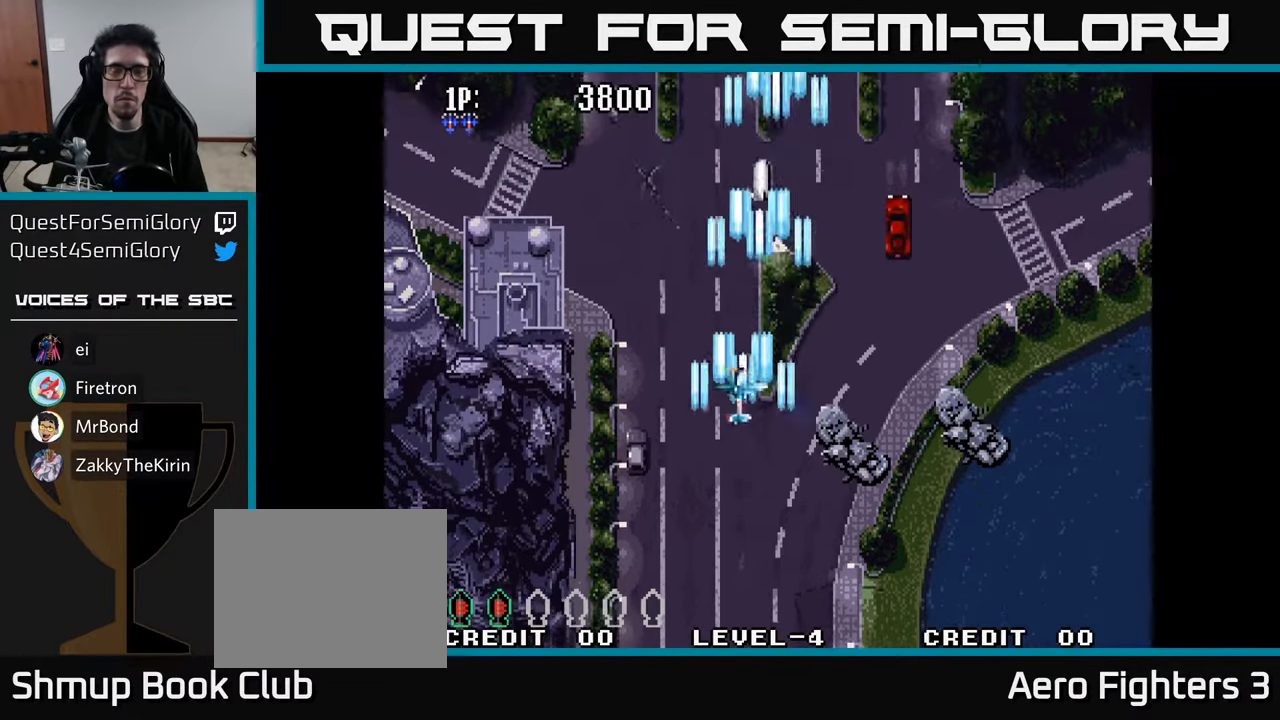
{"buttons": ["DPAD_LEFT"], "left_stick": "center", "right_stick": "center", "events": [[33, "A", "down"], [133, "A", "up"], [166, "A", "down"], [266, "A", "up"], [350, "A", "down"], [383, "DPAD_DOWN", "up"], [433, "A", "up"]]}
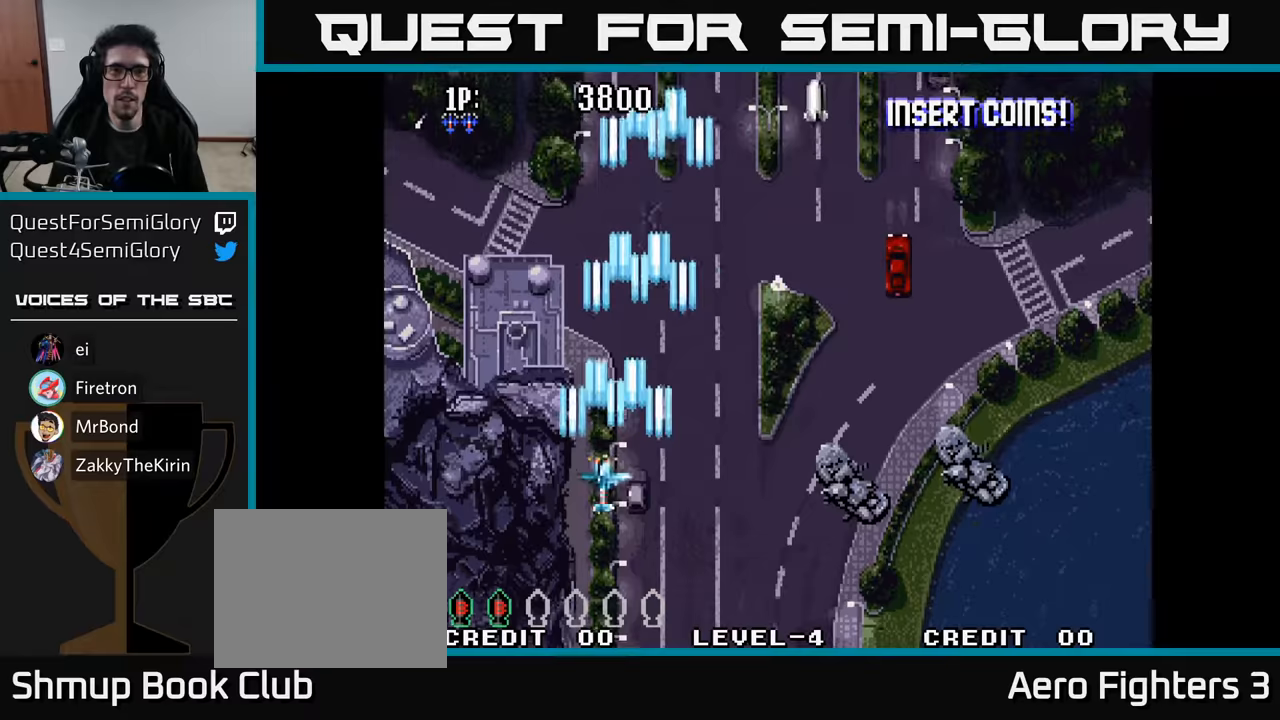
{"buttons": ["DPAD_RIGHT"], "left_stick": "center", "right_stick": "center", "events": [[33, "A", "down"], [150, "A", "up"], [200, "A", "down"], [300, "A", "up"], [333, "DPAD_DOWN", "down"], [350, "A", "down"], [350, "DPAD_LEFT", "up"], [400, "DPAD_RIGHT", "down"], [417, "DPAD_DOWN", "up"], [483, "A", "up"]]}
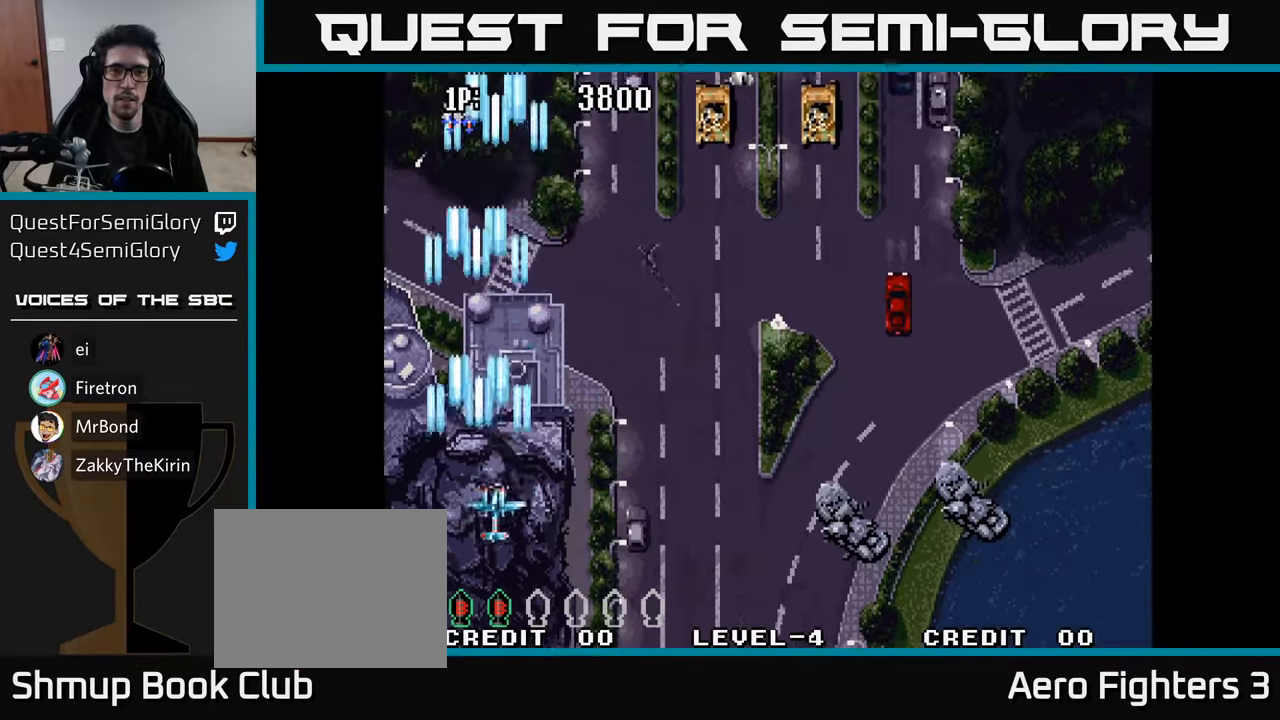
{"buttons": ["DPAD_RIGHT"], "left_stick": "center", "right_stick": "center", "events": [[50, "A", "down"], [150, "A", "up"], [217, "A", "down"], [300, "DPAD_UP", "down"], [317, "A", "up"], [383, "A", "down"], [417, "DPAD_UP", "up"], [483, "A", "up"]]}
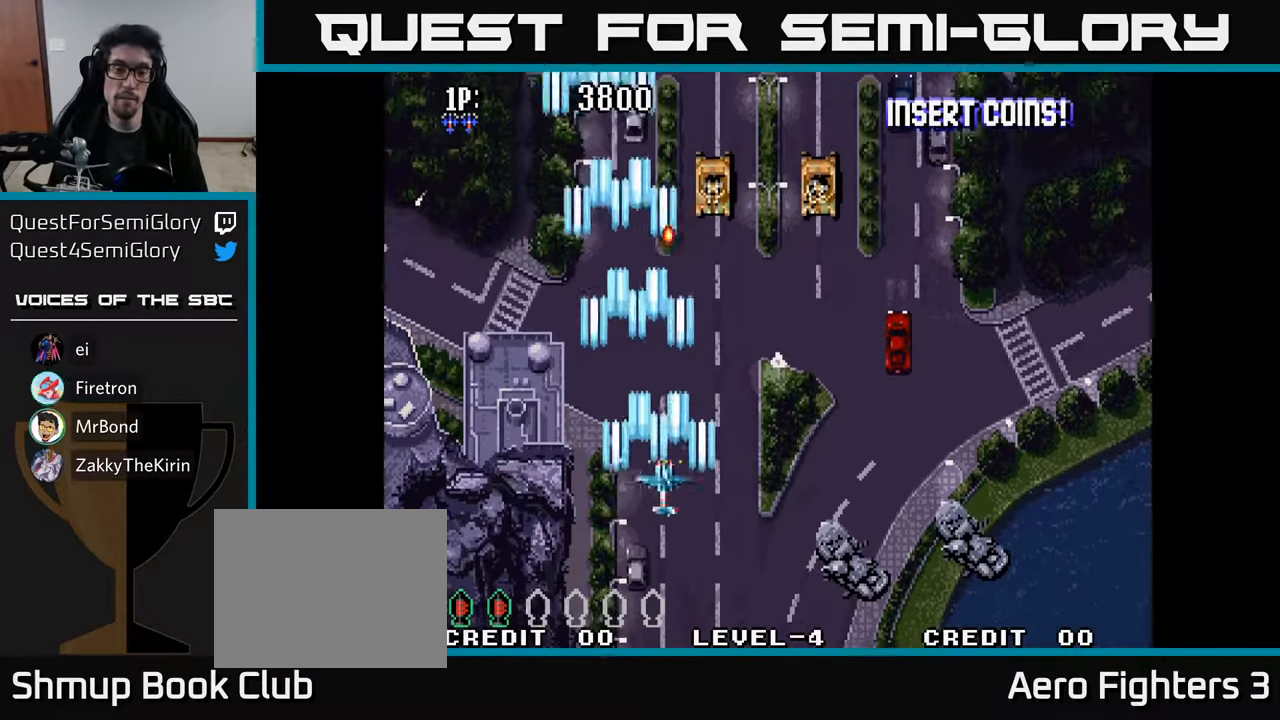
{"buttons": ["DPAD_DOWN", "DPAD_RIGHT"], "left_stick": "center", "right_stick": "center", "events": [[50, "A", "down"], [150, "A", "up"], [233, "A", "down"], [317, "A", "up"], [400, "A", "down"], [483, "A", "up"], [500, "DPAD_DOWN", "down"]]}
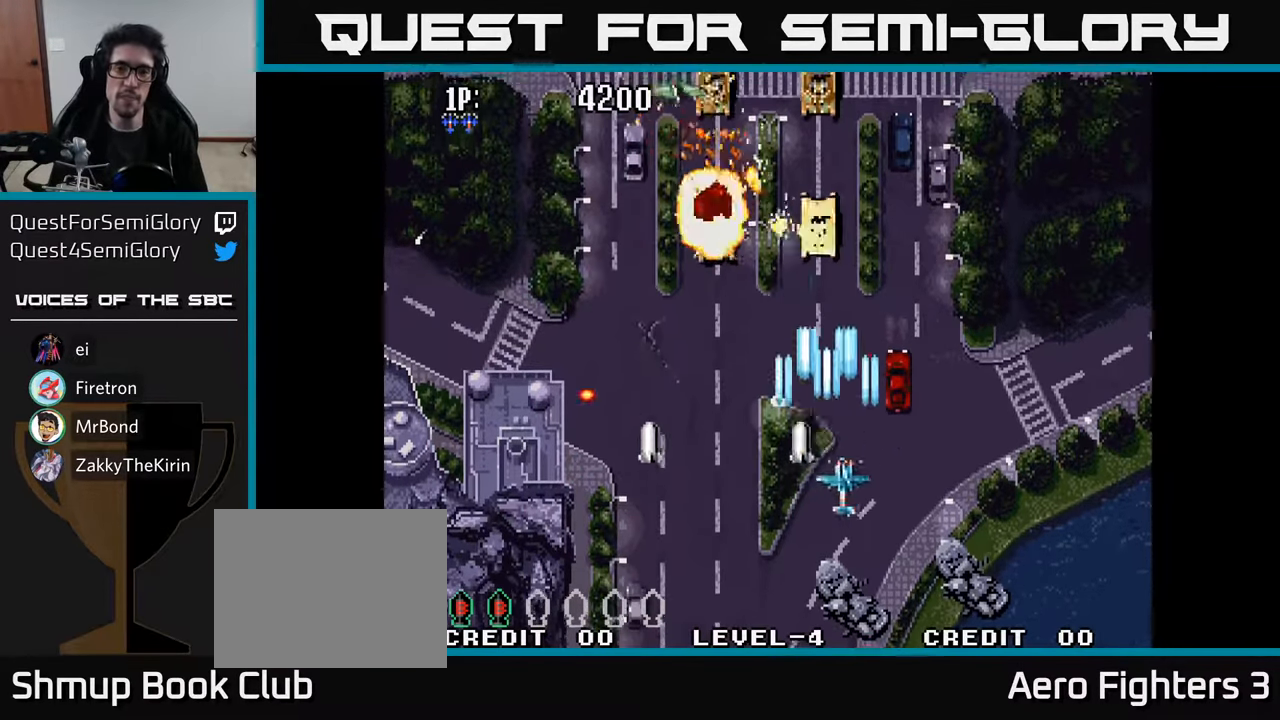
{"buttons": ["A", "DPAD_UP", "DPAD_LEFT"], "left_stick": "center", "right_stick": "center"}
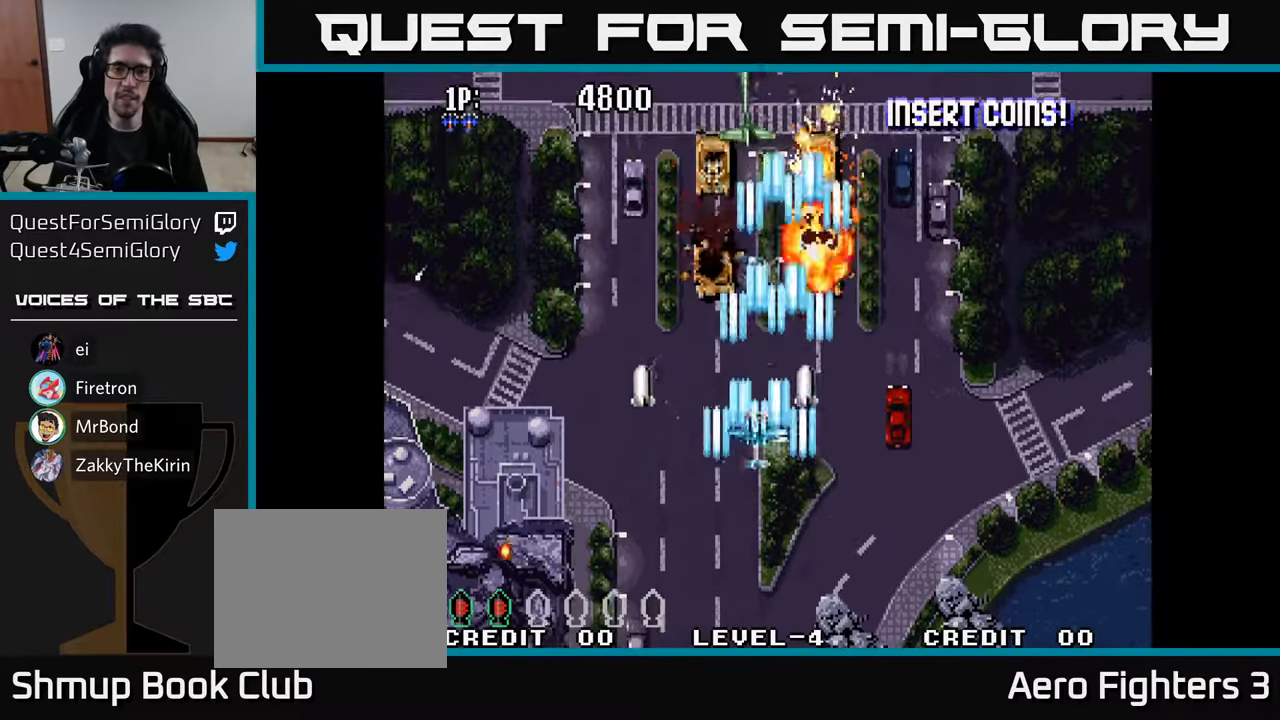
{"buttons": ["DPAD_UP"], "left_stick": "center", "right_stick": "center", "events": [[50, "DPAD_LEFT", "up"], [67, "A", "up"], [133, "A", "down"], [200, "A", "up"], [267, "A", "down"], [283, "DPAD_RIGHT", "down"], [333, "A", "up"], [333, "DPAD_UP", "up"], [417, "A", "down"], [417, "DPAD_UP", "down"], [483, "A", "up"], [500, "DPAD_RIGHT", "up"]]}